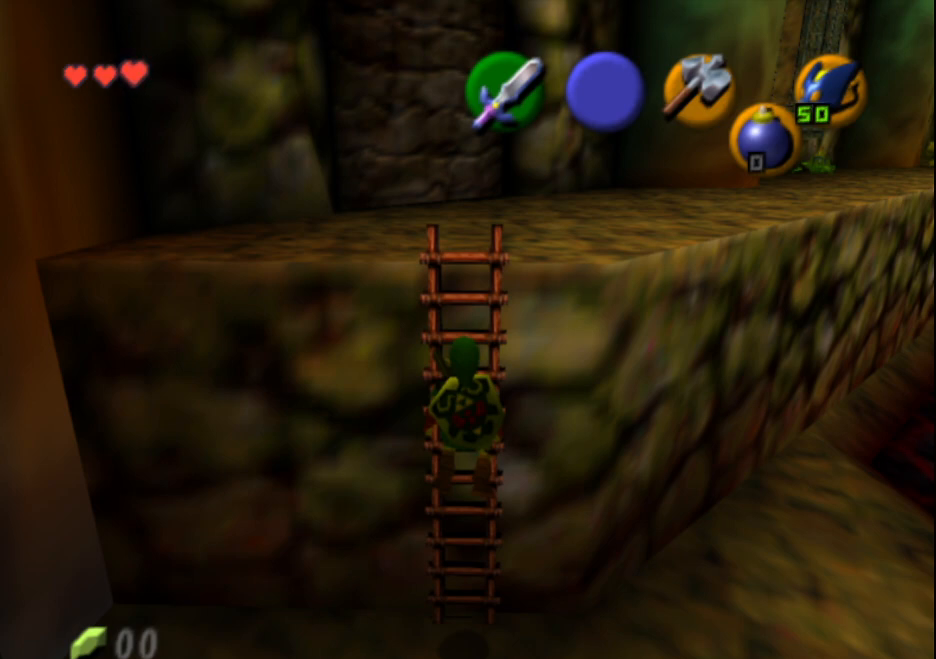
Gameplay with a controller (PlayStation layout); each line is a JSON object with the inputs held at the frame after it. "events" lists button and stick changes between this image and that frame as [ms after this image, input, new state], when the widget could be followed in between. Not read: L3 R3 right_stick.
{"buttons": [], "left_stick": "right", "events": [[67, "left_stick", "left"], [183, "left_stick", "right"], [283, "left_stick", "up"], [350, "left_stick", "left"], [483, "left_stick", "right"]]}
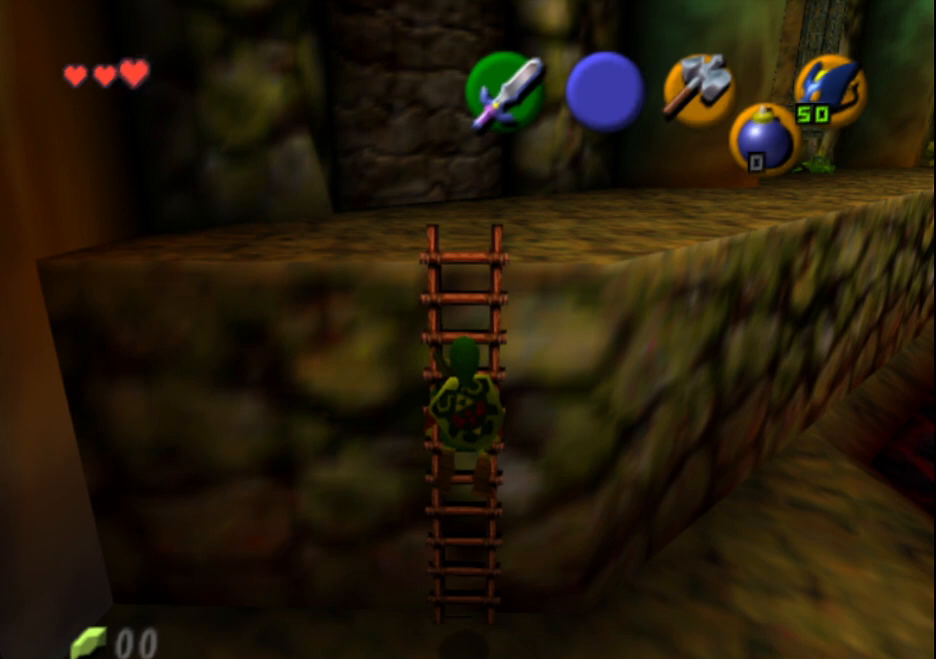
{"buttons": [], "left_stick": "center", "events": [[33, "left_stick", "center"], [333, "DPAD_RIGHT", "down"], [383, "DPAD_RIGHT", "up"]]}
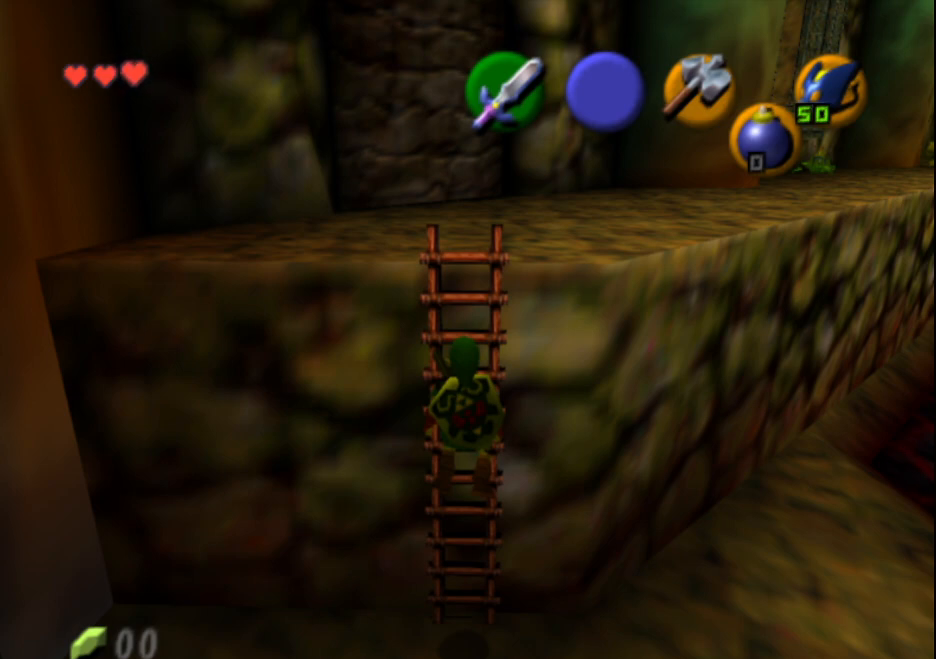
{"buttons": [], "left_stick": "center", "events": []}
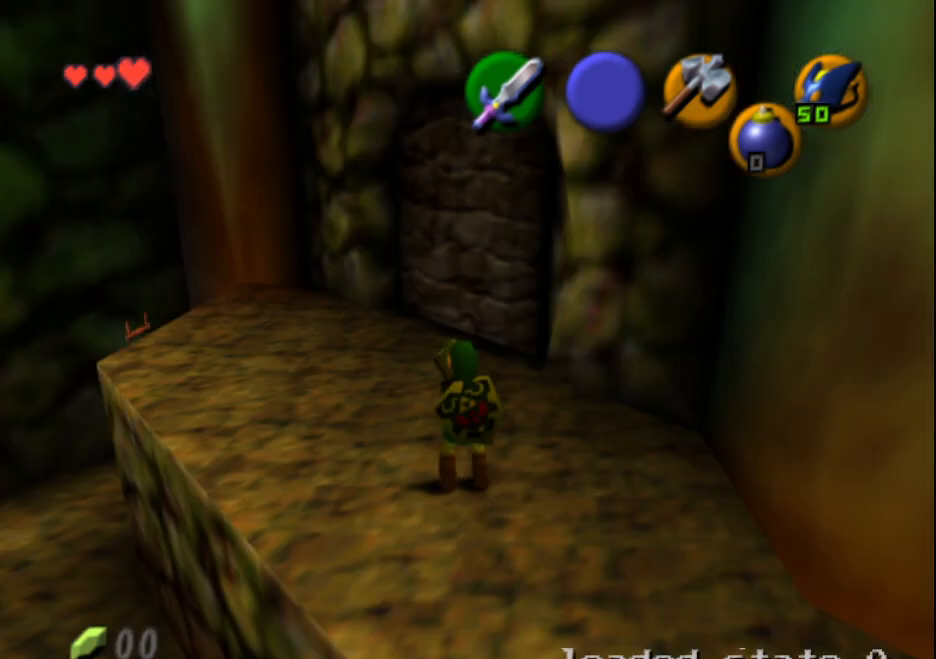
{"buttons": [], "left_stick": "up-left", "events": [[300, "left_stick", "up-left"]]}
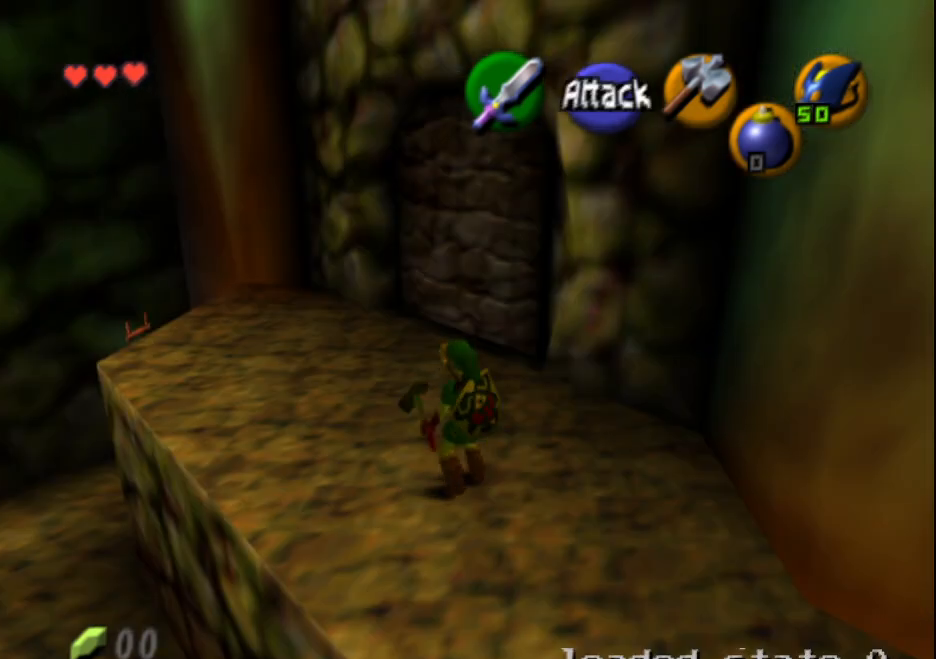
{"buttons": [], "left_stick": "center", "events": [[217, "left_stick", "center"], [267, "SQUARE", "down"], [333, "SQUARE", "up"]]}
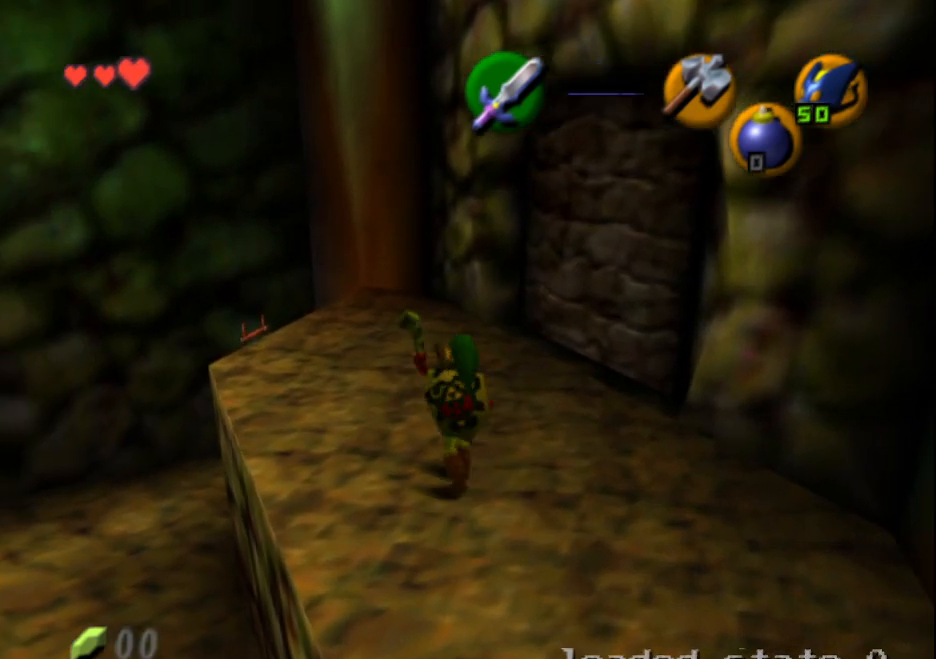
{"buttons": [], "left_stick": "center", "events": []}
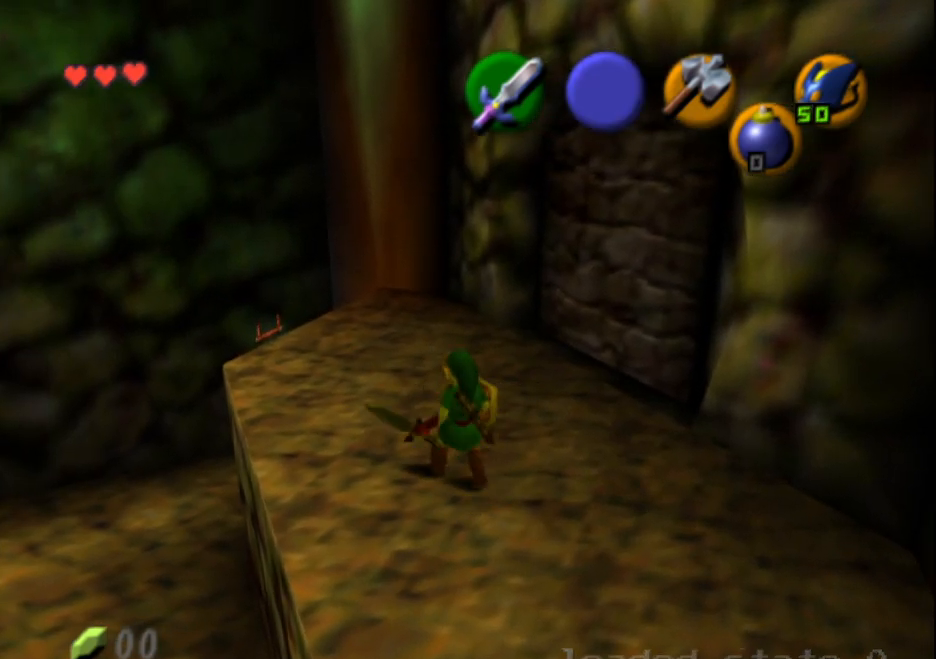
{"buttons": [], "left_stick": "up-left", "events": [[100, "left_stick", "up-left"]]}
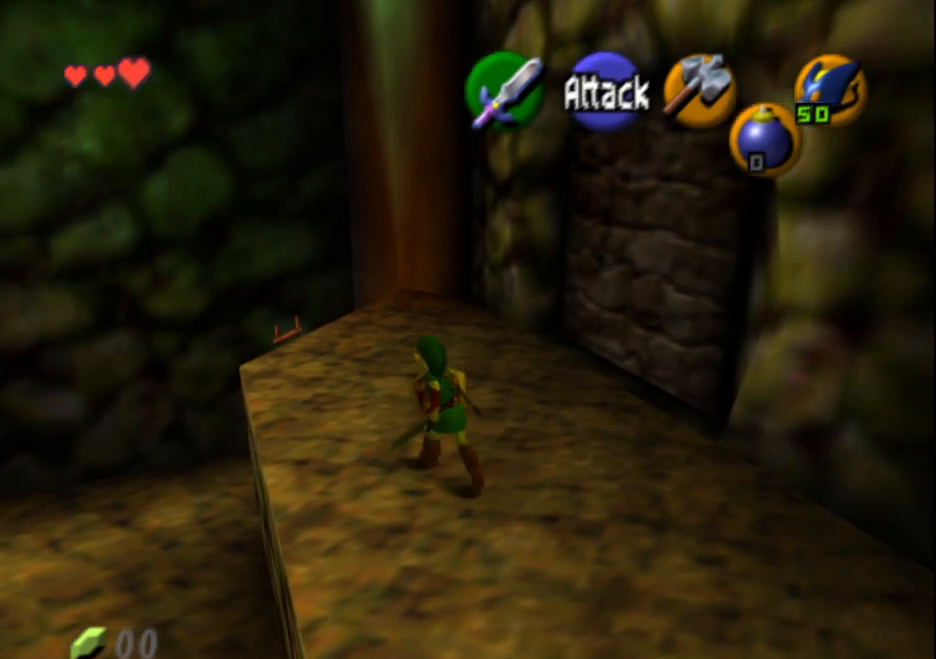
{"buttons": [], "left_stick": "up", "events": [[67, "left_stick", "up"]]}
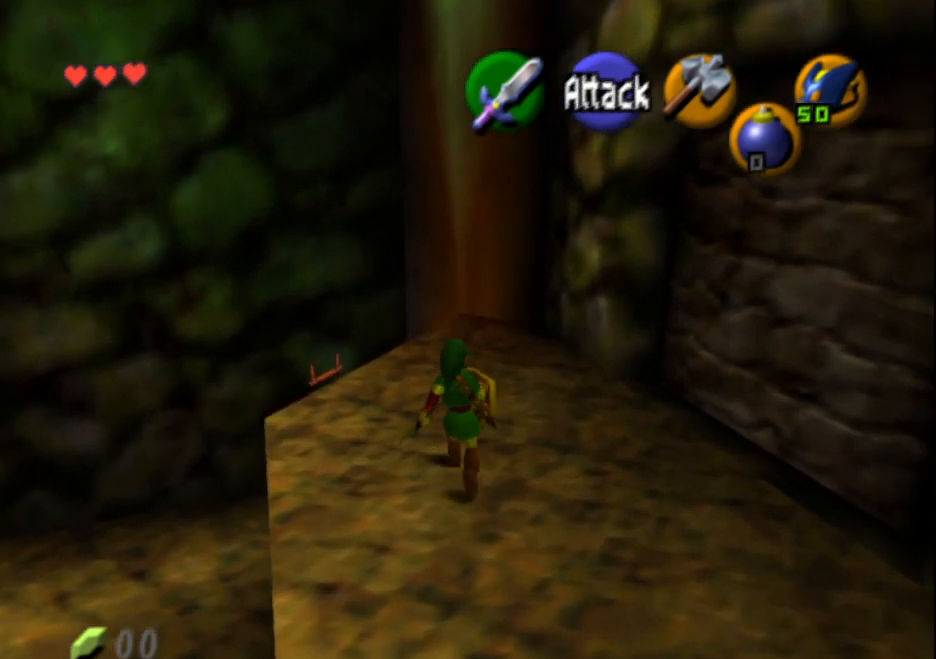
{"buttons": [], "left_stick": "center", "events": [[150, "left_stick", "up-left"], [467, "left_stick", "center"]]}
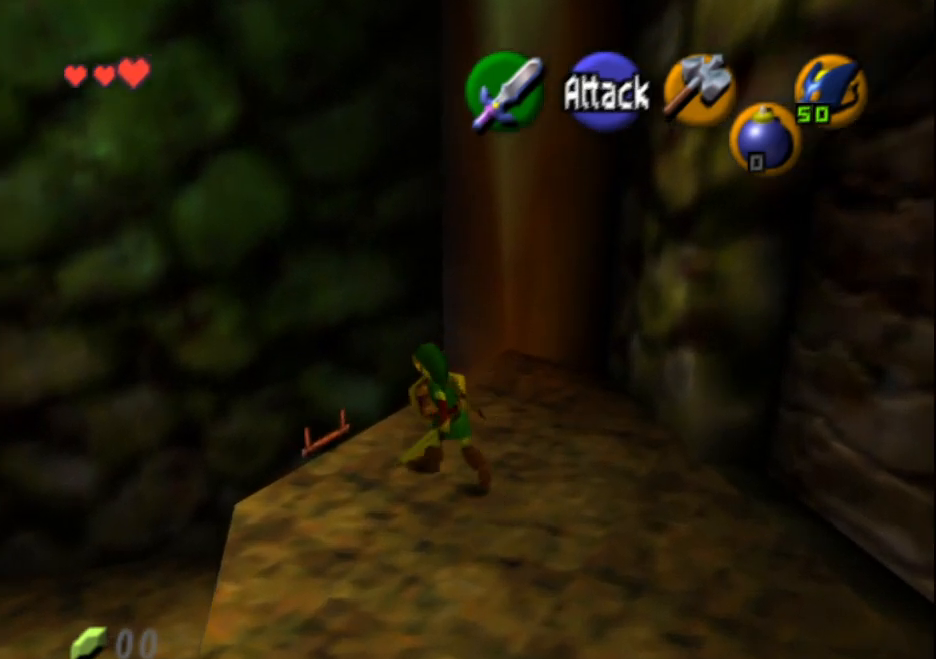
{"buttons": [], "left_stick": "center", "events": []}
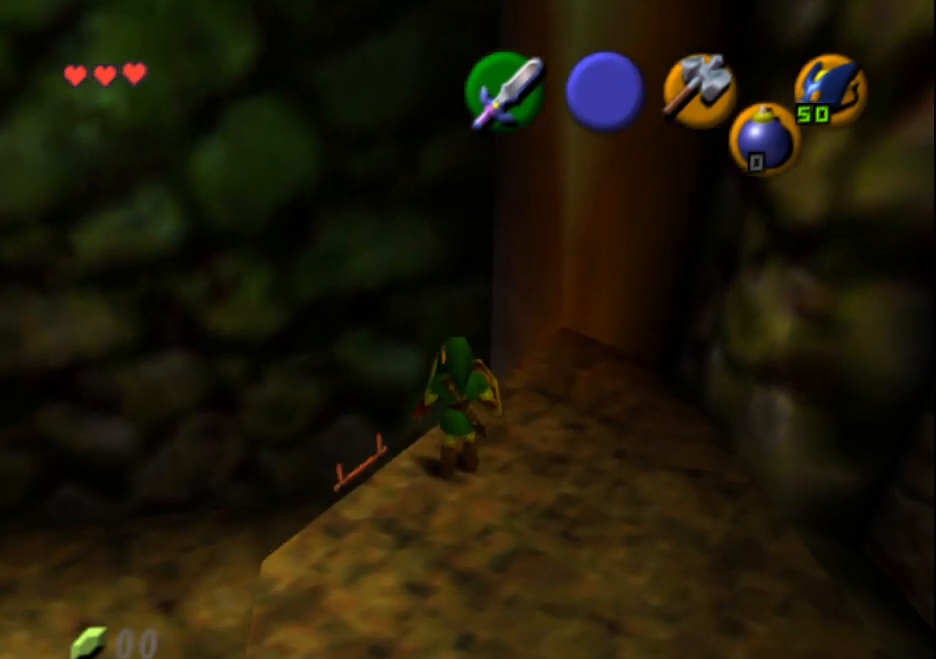
{"buttons": [], "left_stick": "center", "events": []}
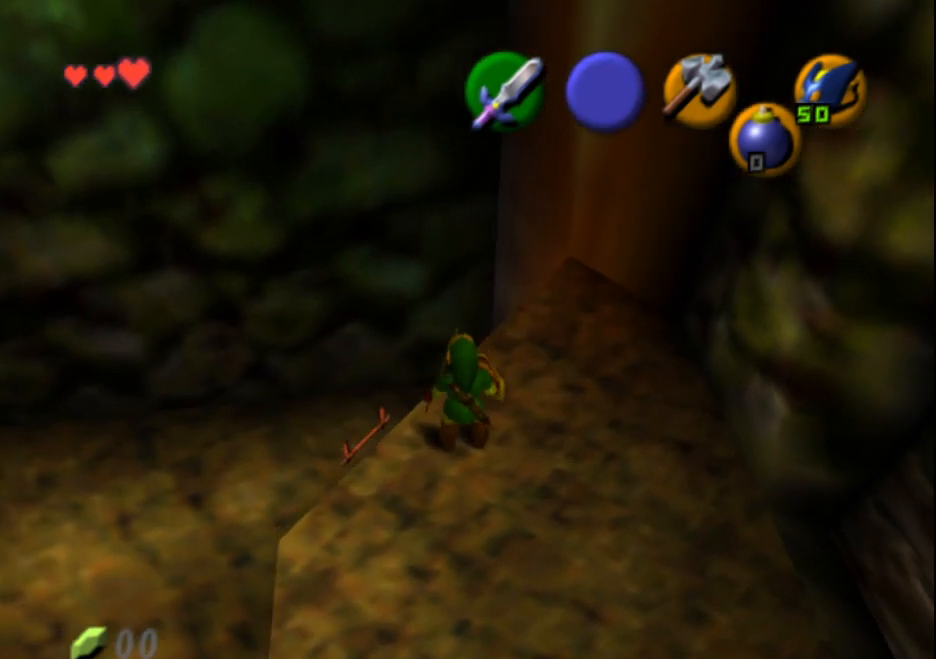
{"buttons": [], "left_stick": "center", "events": []}
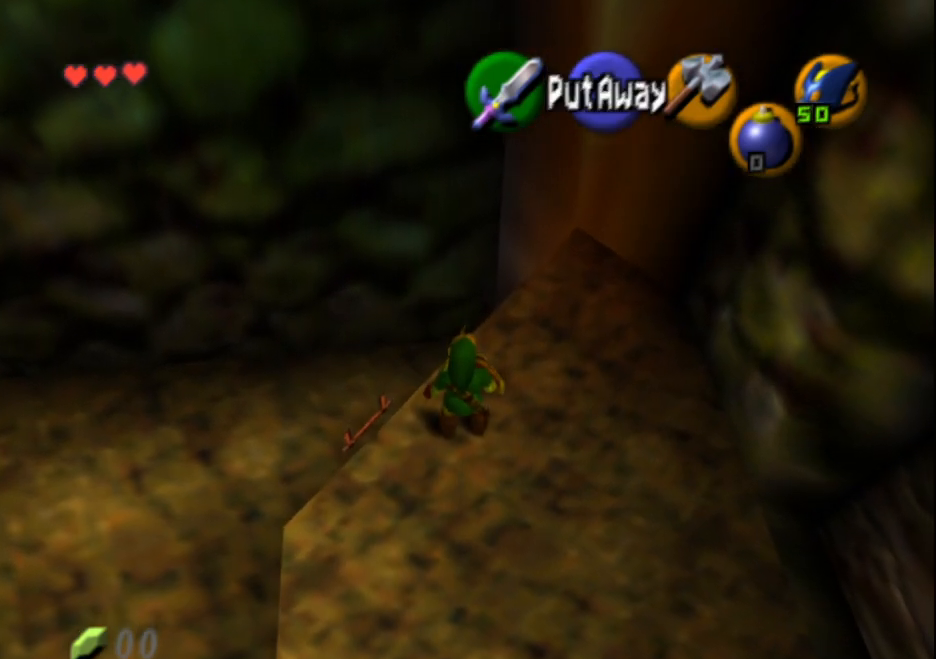
{"buttons": [], "left_stick": "center", "events": []}
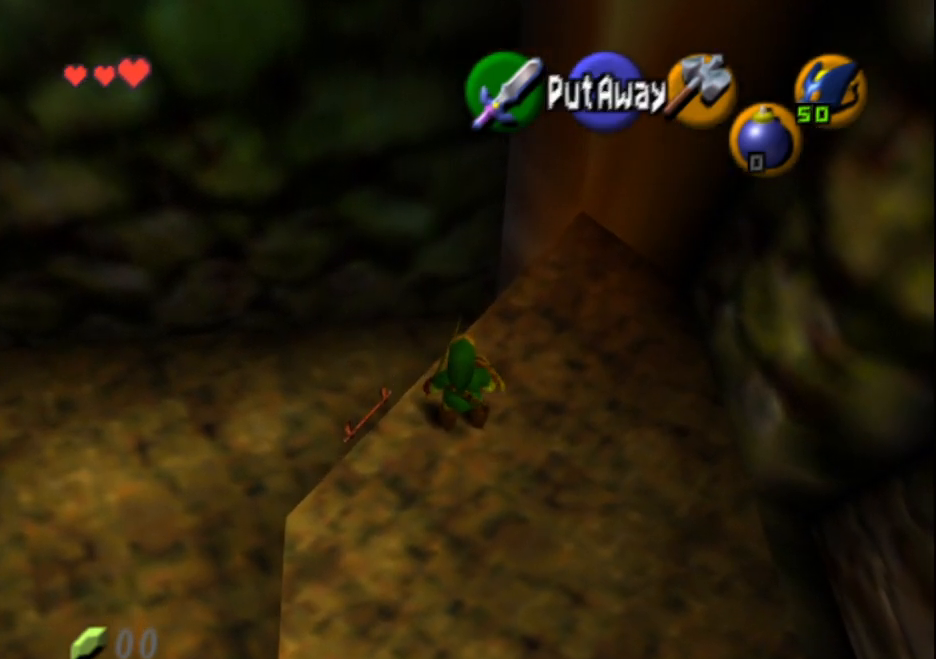
{"buttons": [], "left_stick": "center", "events": []}
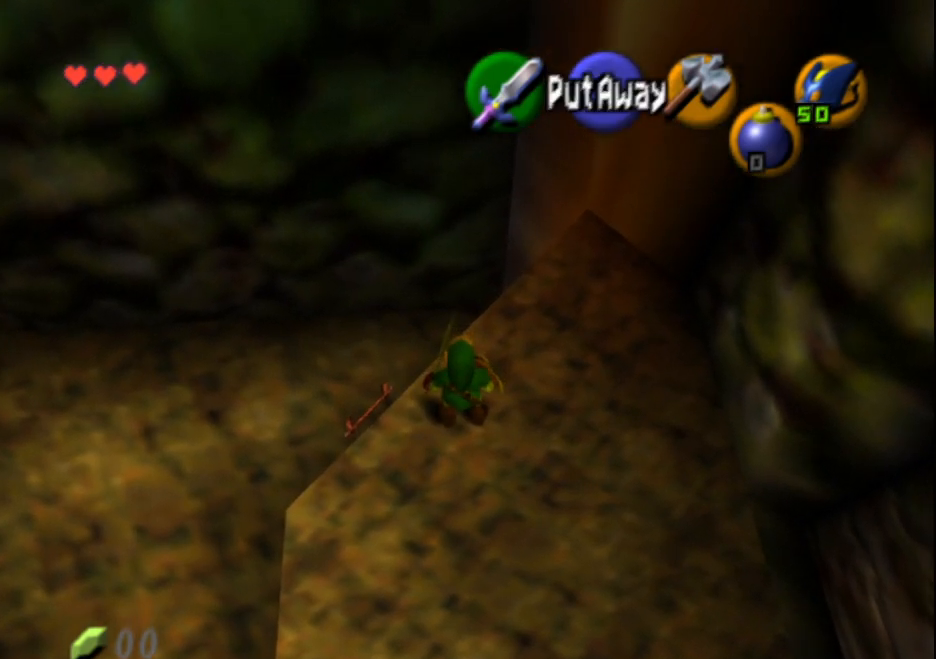
{"buttons": [], "left_stick": "down", "events": [[267, "left_stick", "down-right"], [483, "left_stick", "down"]]}
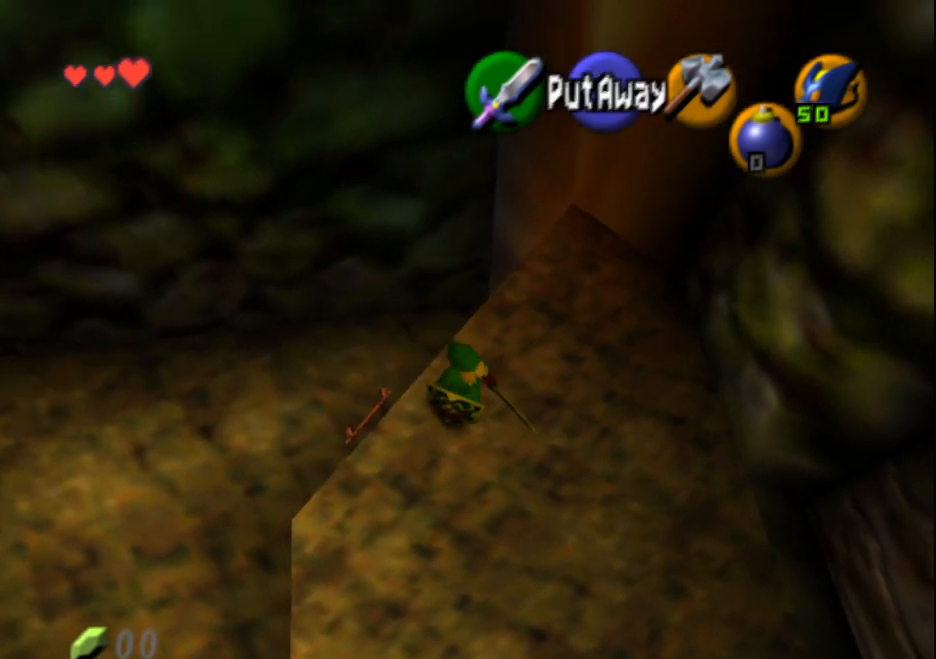
{"buttons": [], "left_stick": "down-left", "events": [[400, "left_stick", "down-left"]]}
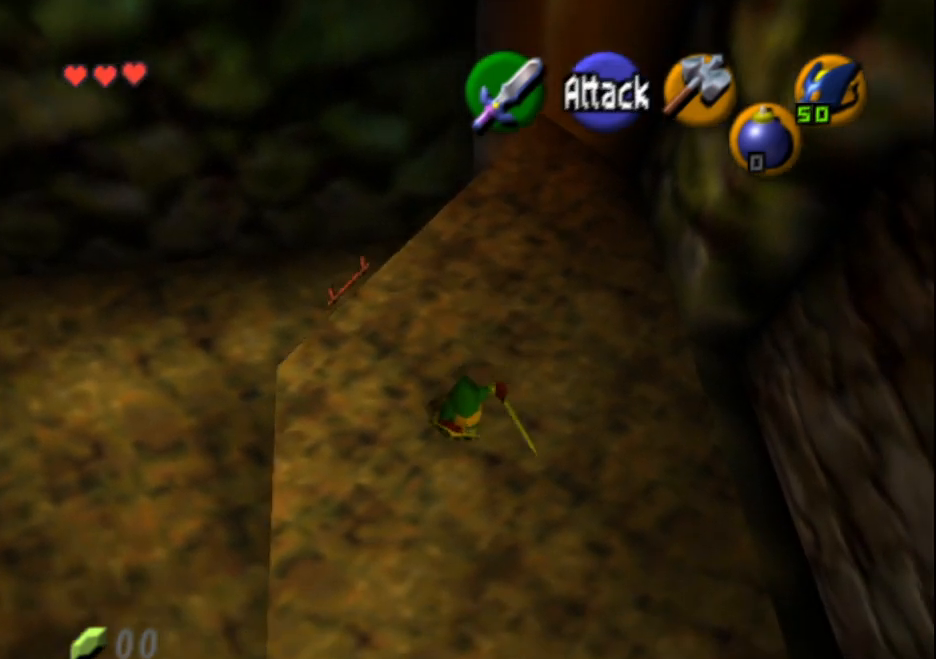
{"buttons": [], "left_stick": "center", "events": [[100, "left_stick", "center"]]}
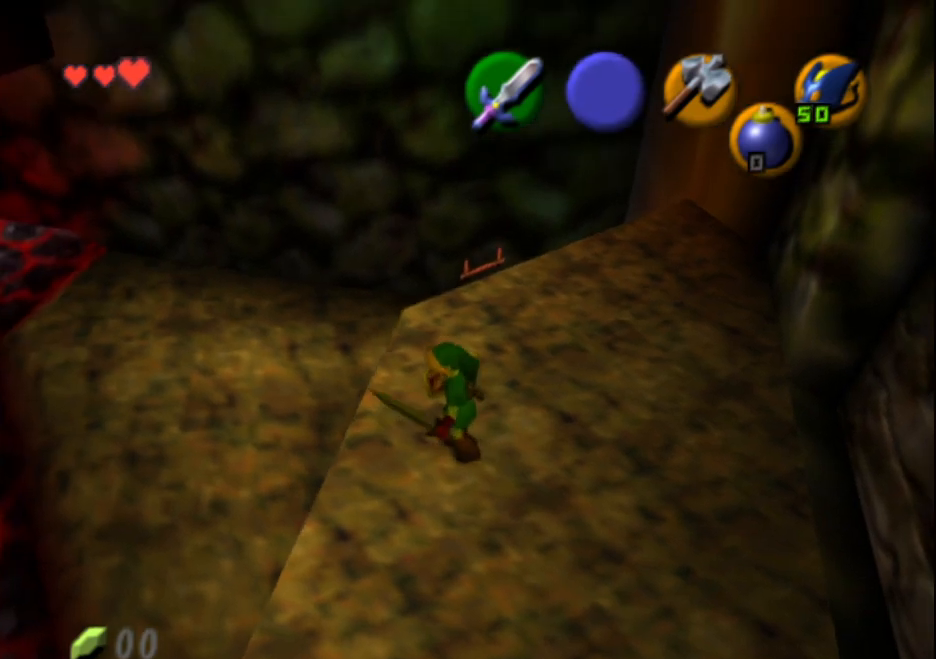
{"buttons": [], "left_stick": "up-right", "events": [[183, "left_stick", "up-right"]]}
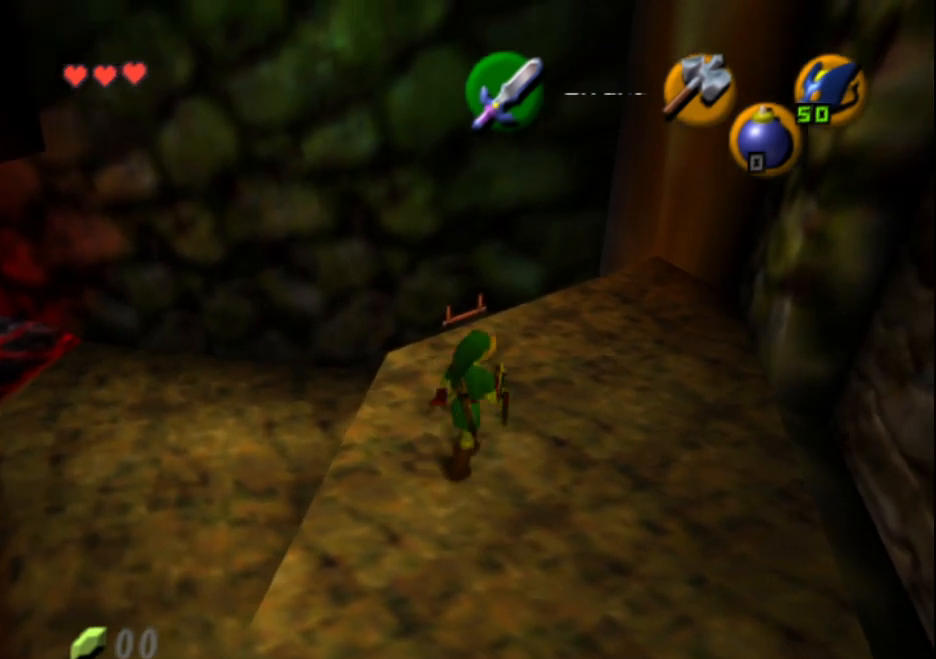
{"buttons": [], "left_stick": "center", "events": [[317, "left_stick", "center"]]}
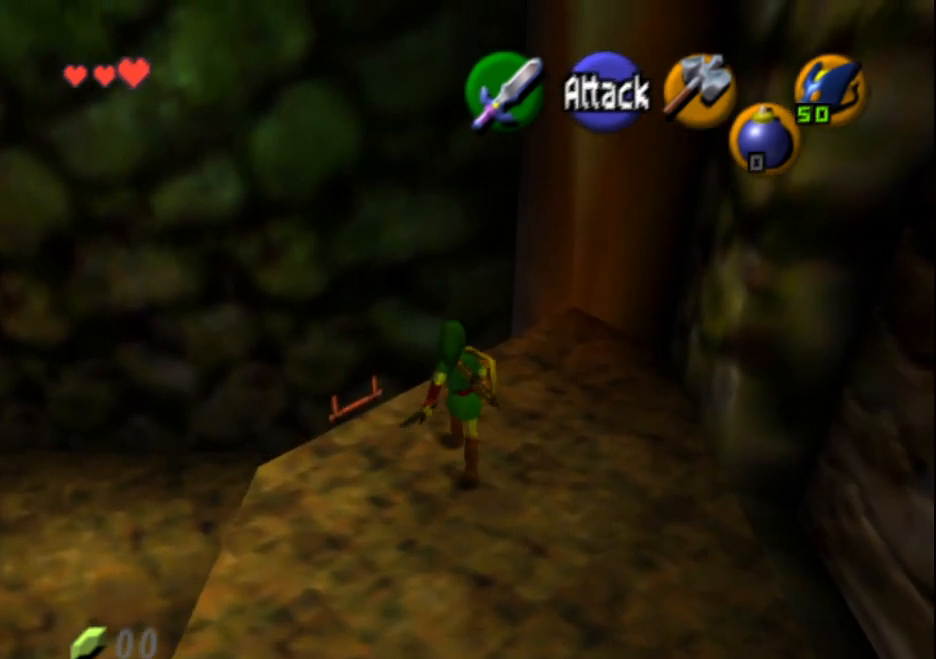
{"buttons": [], "left_stick": "center", "events": []}
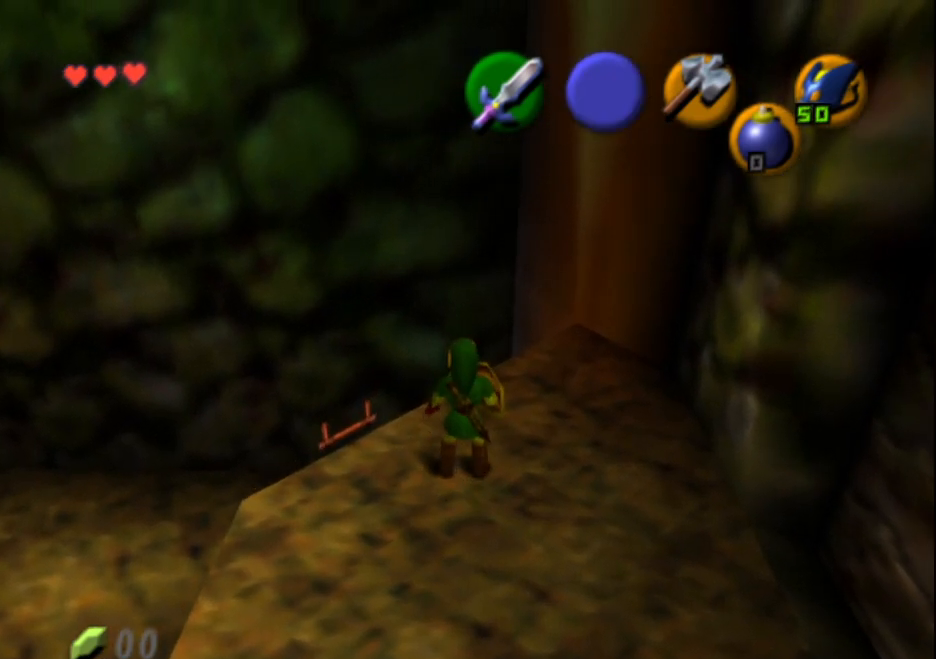
{"buttons": [], "left_stick": "down-left", "events": [[300, "left_stick", "down-left"]]}
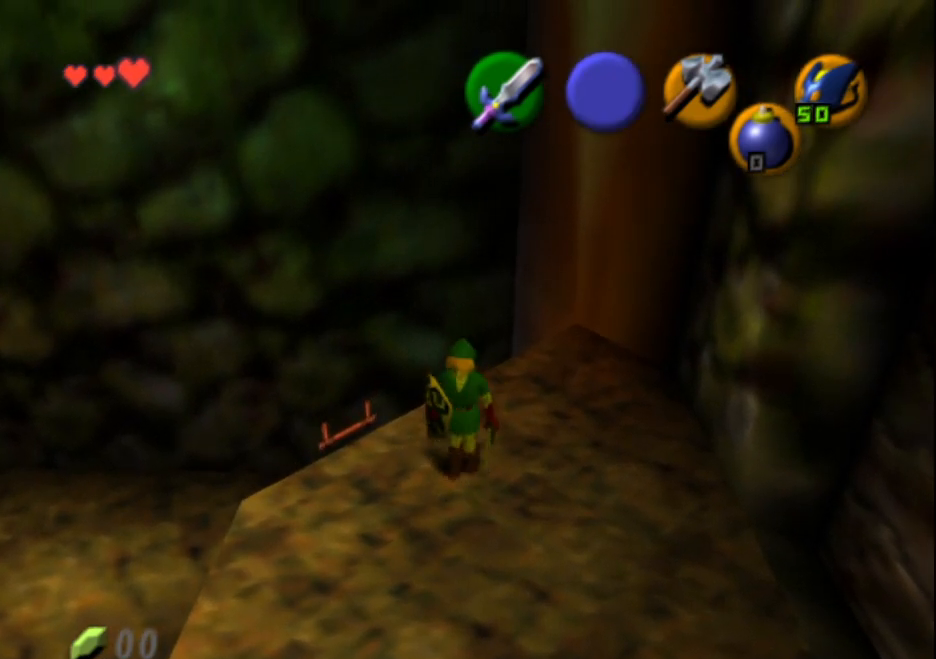
{"buttons": [], "left_stick": "center", "events": [[467, "left_stick", "center"]]}
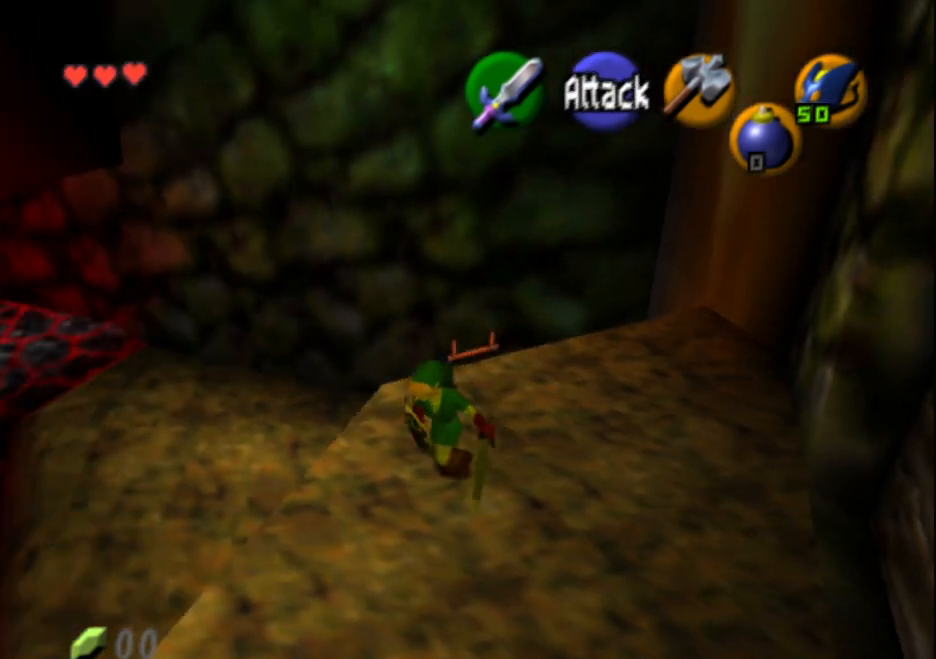
{"buttons": [], "left_stick": "center", "events": []}
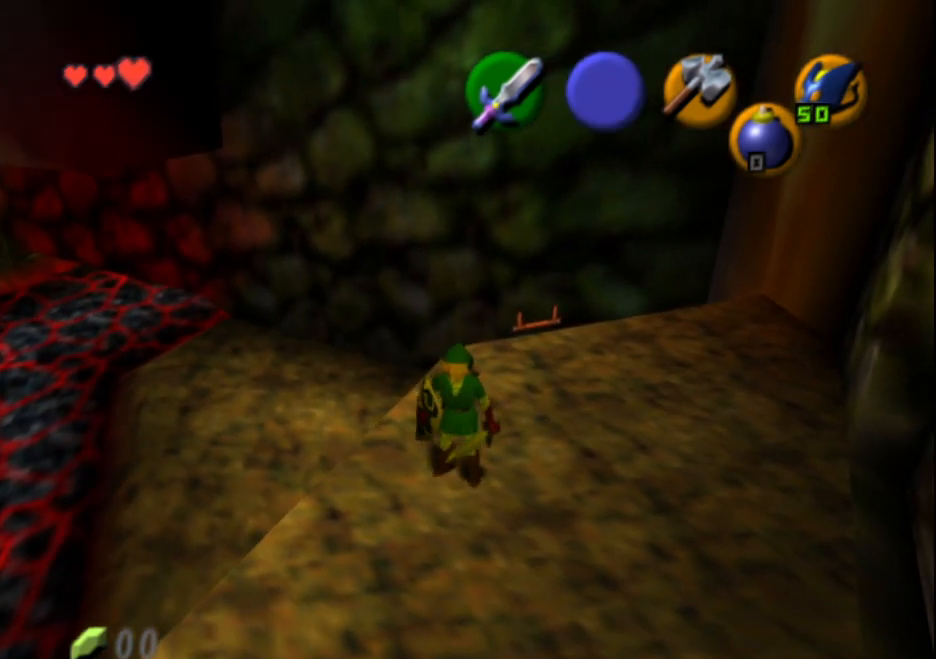
{"buttons": [], "left_stick": "center", "events": [[167, "left_stick", "right"], [367, "left_stick", "center"]]}
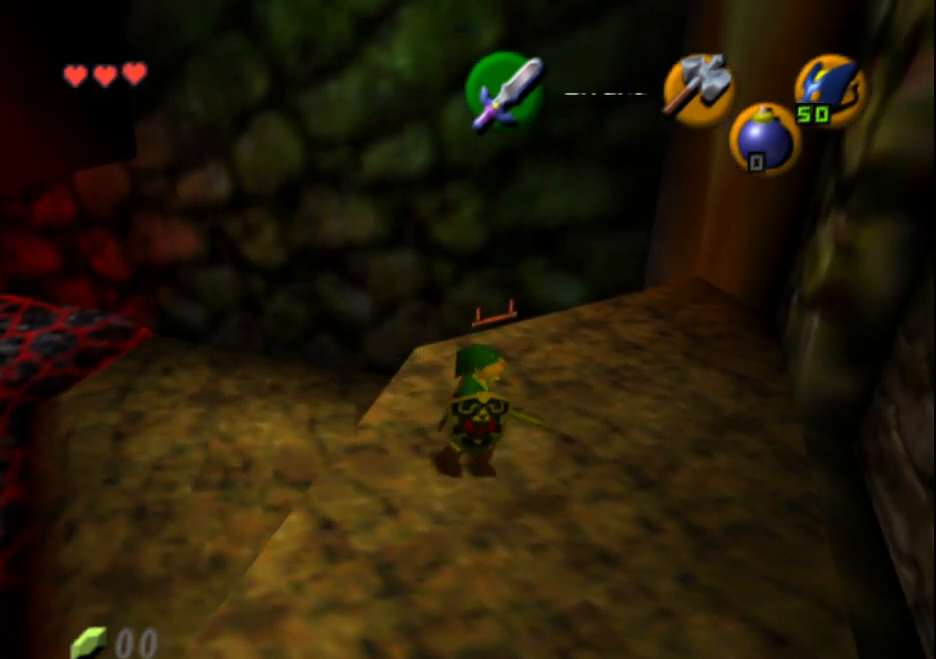
{"buttons": [], "left_stick": "up-right", "events": [[283, "left_stick", "right"], [333, "left_stick", "up-right"]]}
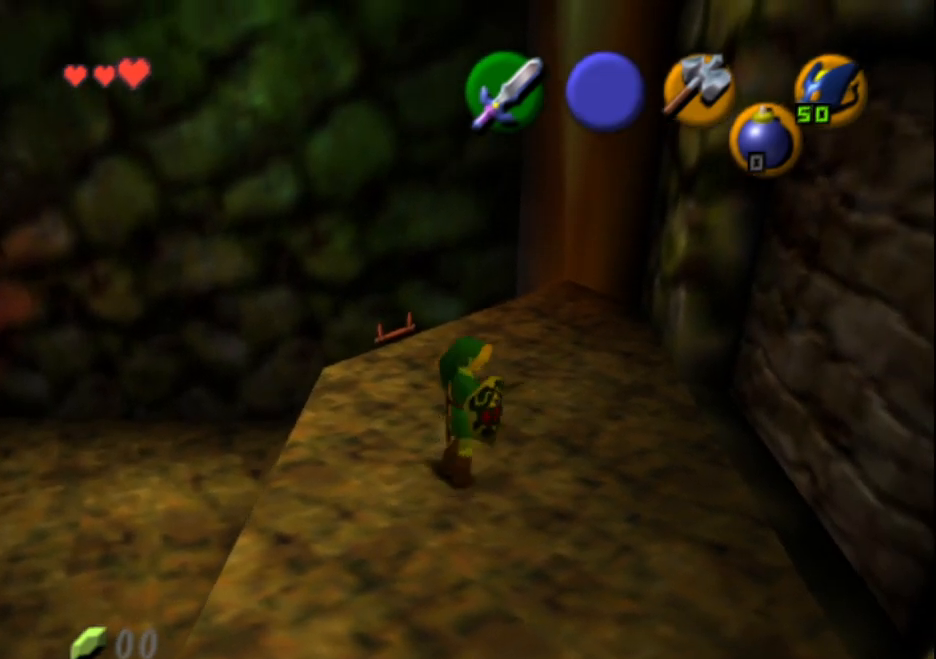
{"buttons": [], "left_stick": "center", "events": [[117, "left_stick", "up-left"], [350, "left_stick", "center"]]}